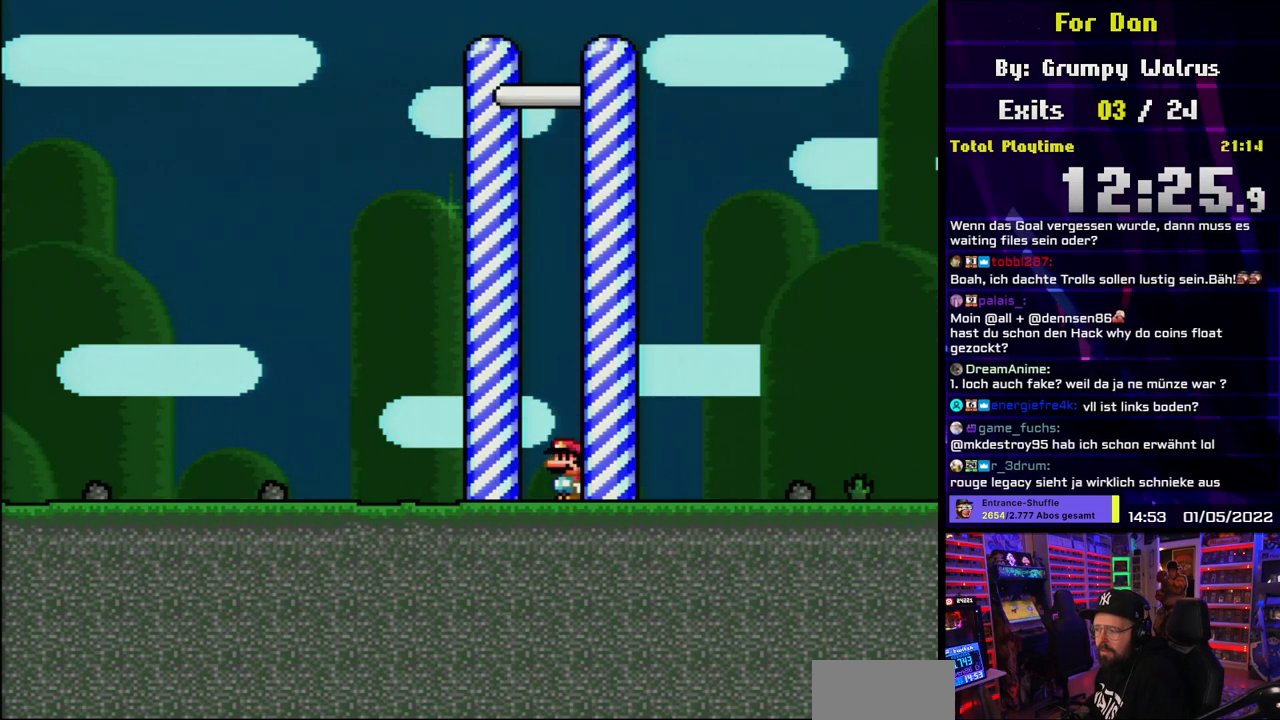
Gameplay with a controller (Nintendo layout); each line is a JSON object with the inputs held at the frame after it. "events" lists button and stick changes between this image and that frame as [ms after this image, input, new state], when the widget could be followed in between. Not read: L3 R3.
{"buttons": ["A", "X", "DPAD_LEFT"], "events": [[333, "DPAD_RIGHT", "down"], [333, "X", "up"], [350, "DPAD_RIGHT", "up"], [350, "X", "down"], [417, "DPAD_LEFT", "down"]]}
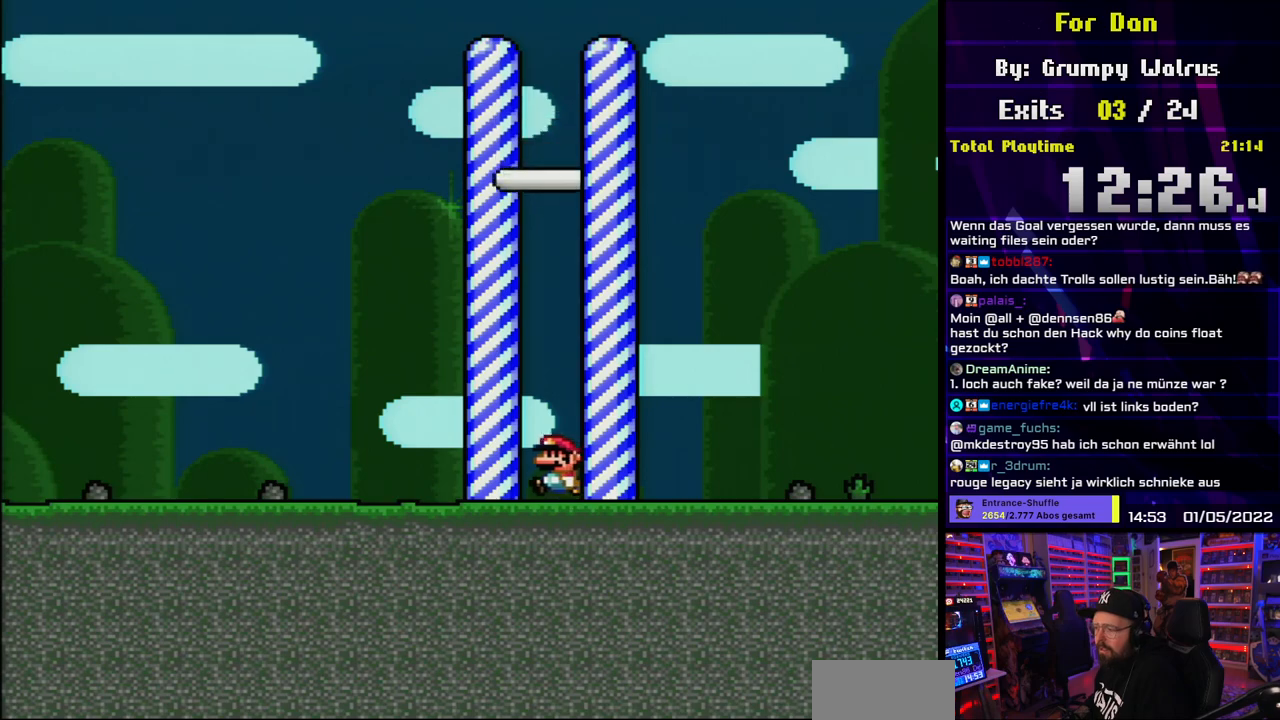
{"buttons": ["A", "X", "DPAD_RIGHT"], "events": [[300, "DPAD_LEFT", "up"], [317, "DPAD_UP", "down"], [333, "DPAD_RIGHT", "down"], [333, "DPAD_UP", "up"]]}
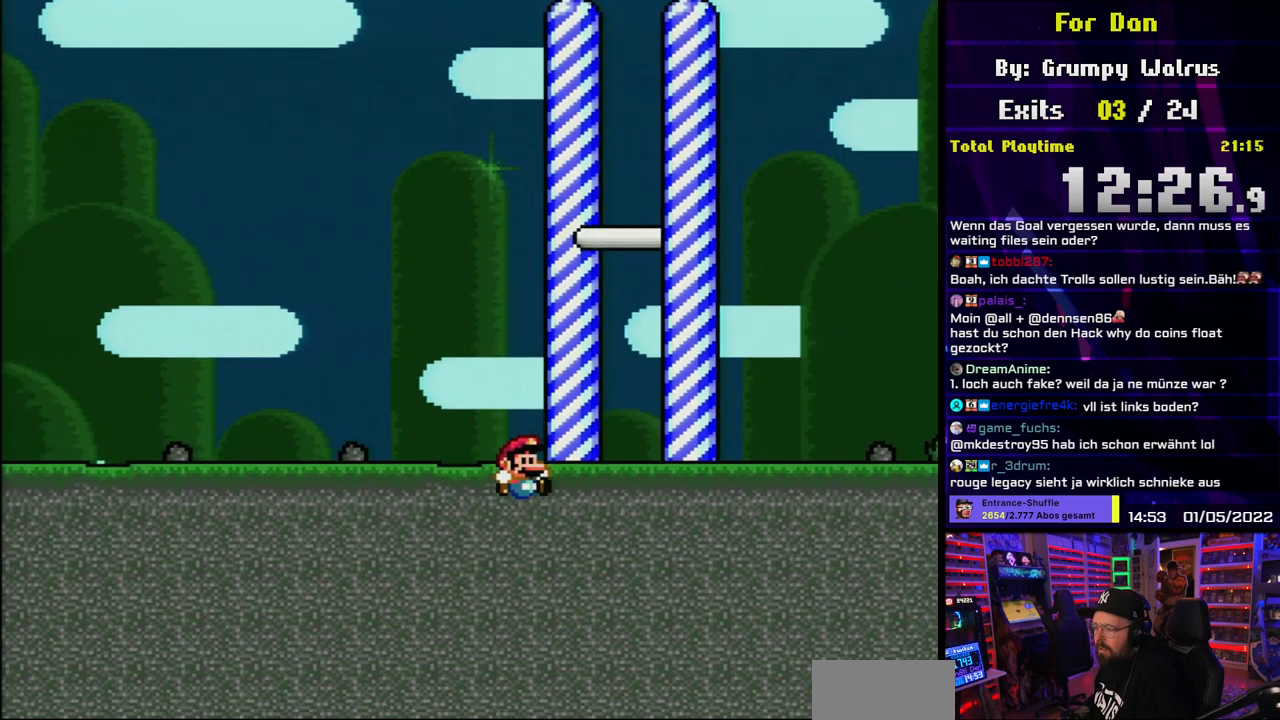
{"buttons": ["A", "X", "DPAD_RIGHT"], "events": []}
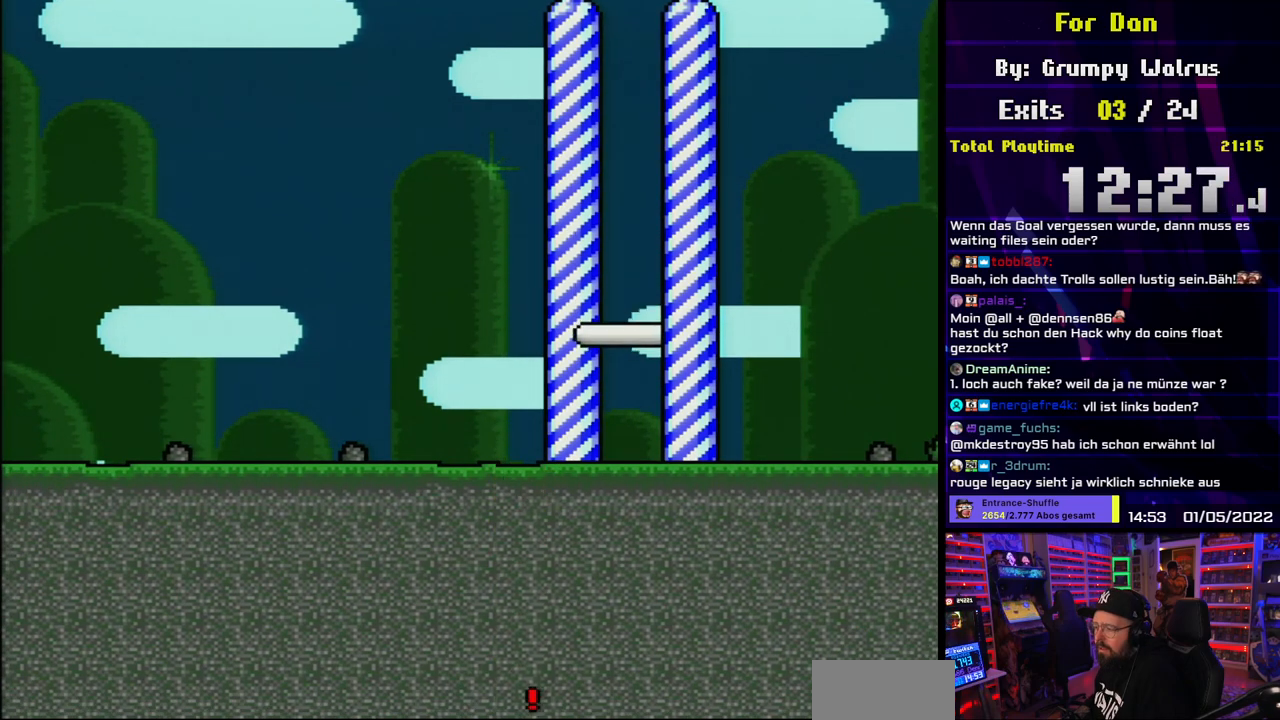
{"buttons": ["A", "X", "DPAD_RIGHT"], "events": [[333, "X", "up"], [367, "X", "down"]]}
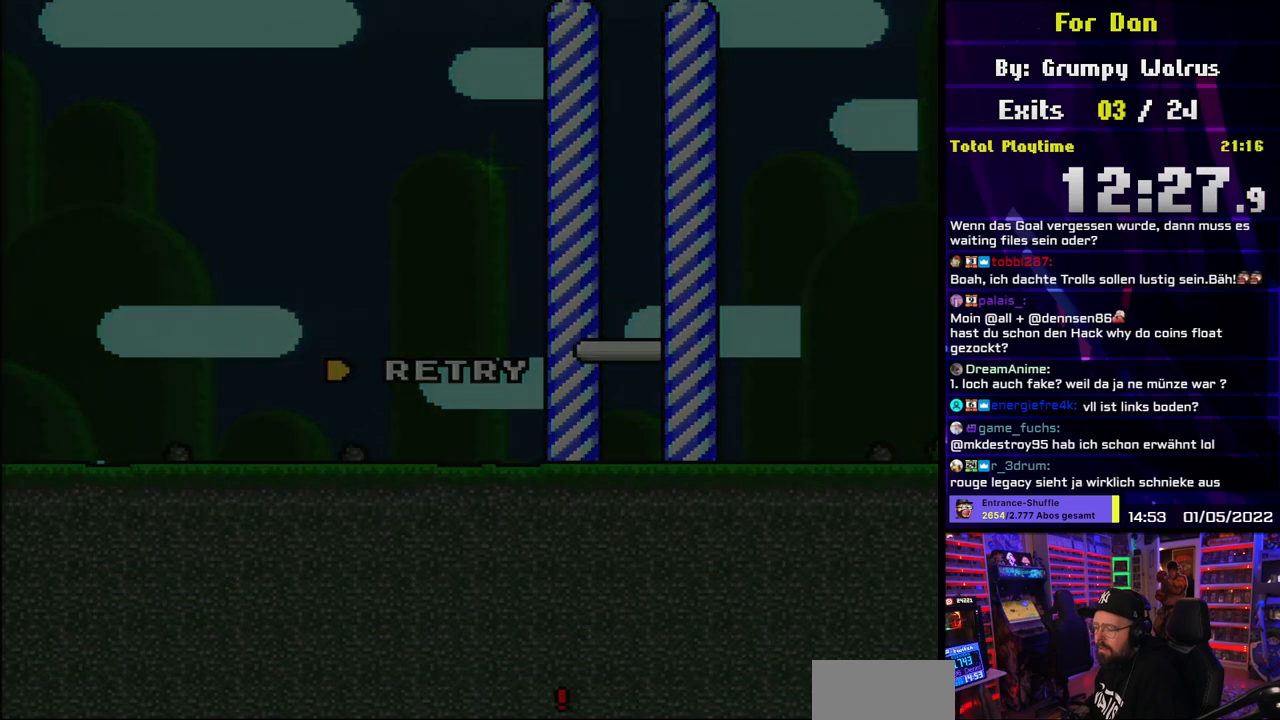
{"buttons": [], "events": [[67, "A", "up"], [83, "DPAD_RIGHT", "up"], [83, "X", "up"]]}
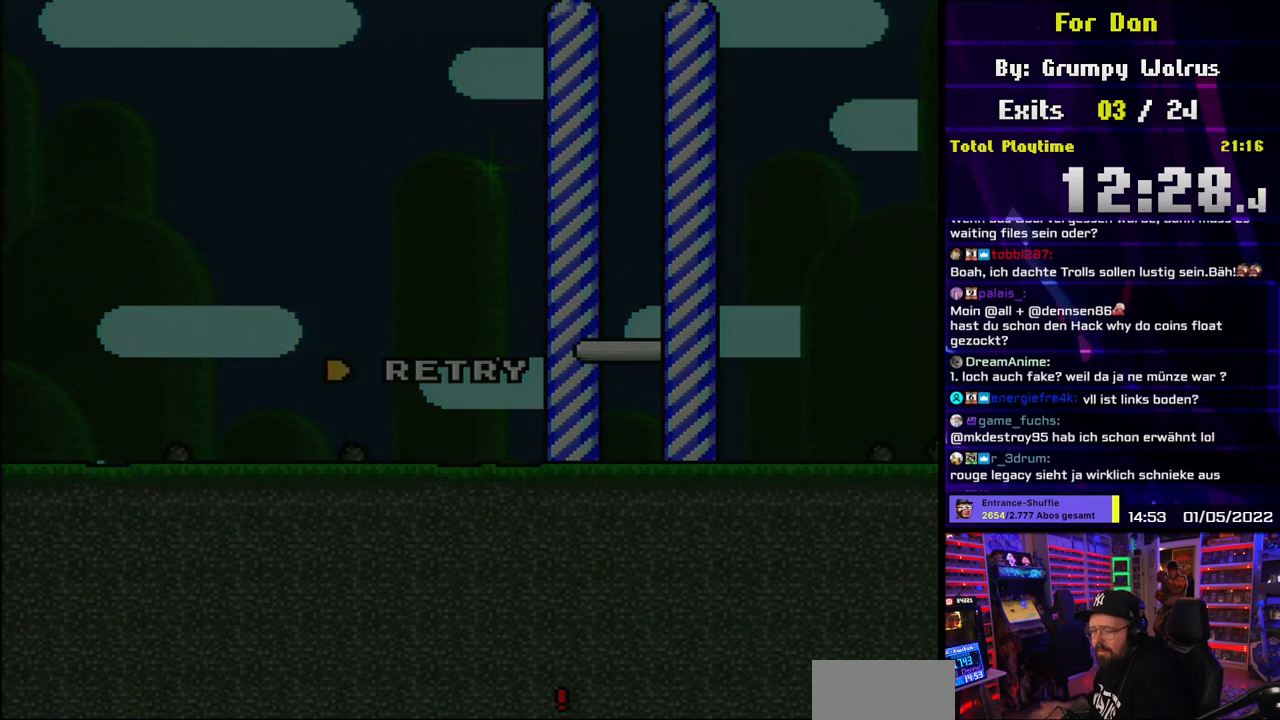
{"buttons": ["A"], "events": [[233, "A", "down"], [367, "A", "up"], [417, "A", "down"]]}
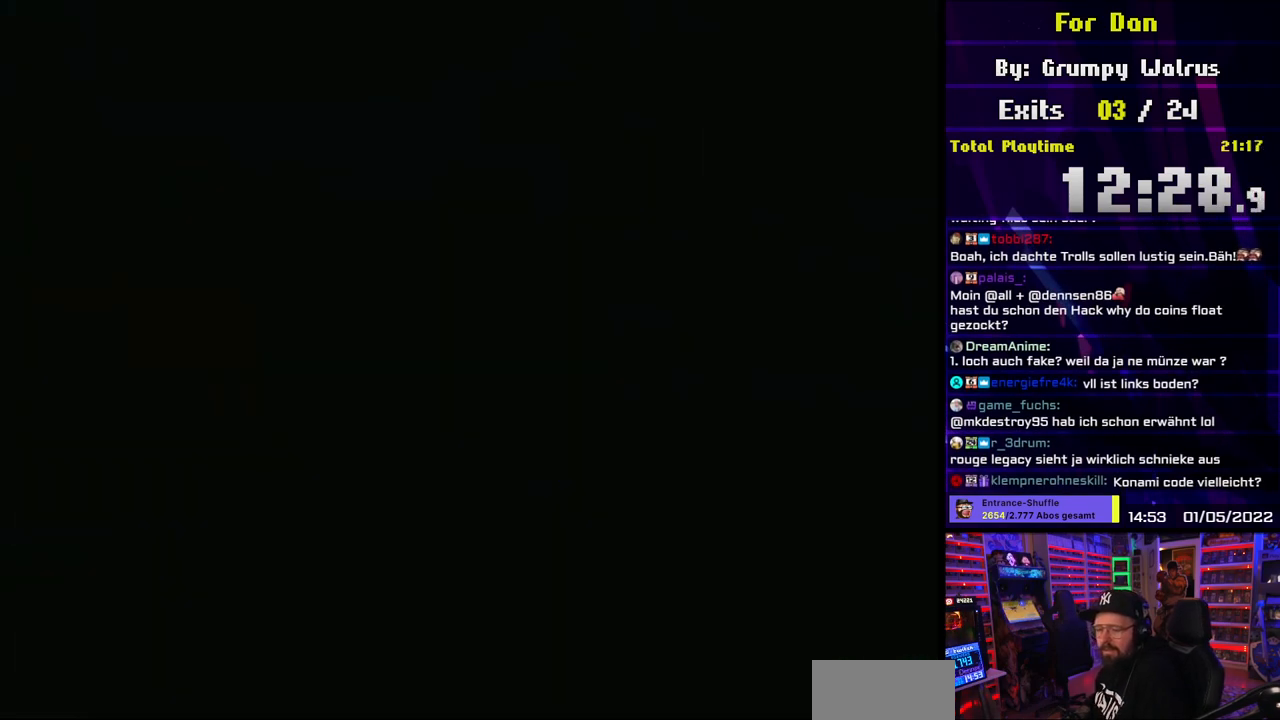
{"buttons": [], "events": [[33, "A", "up"]]}
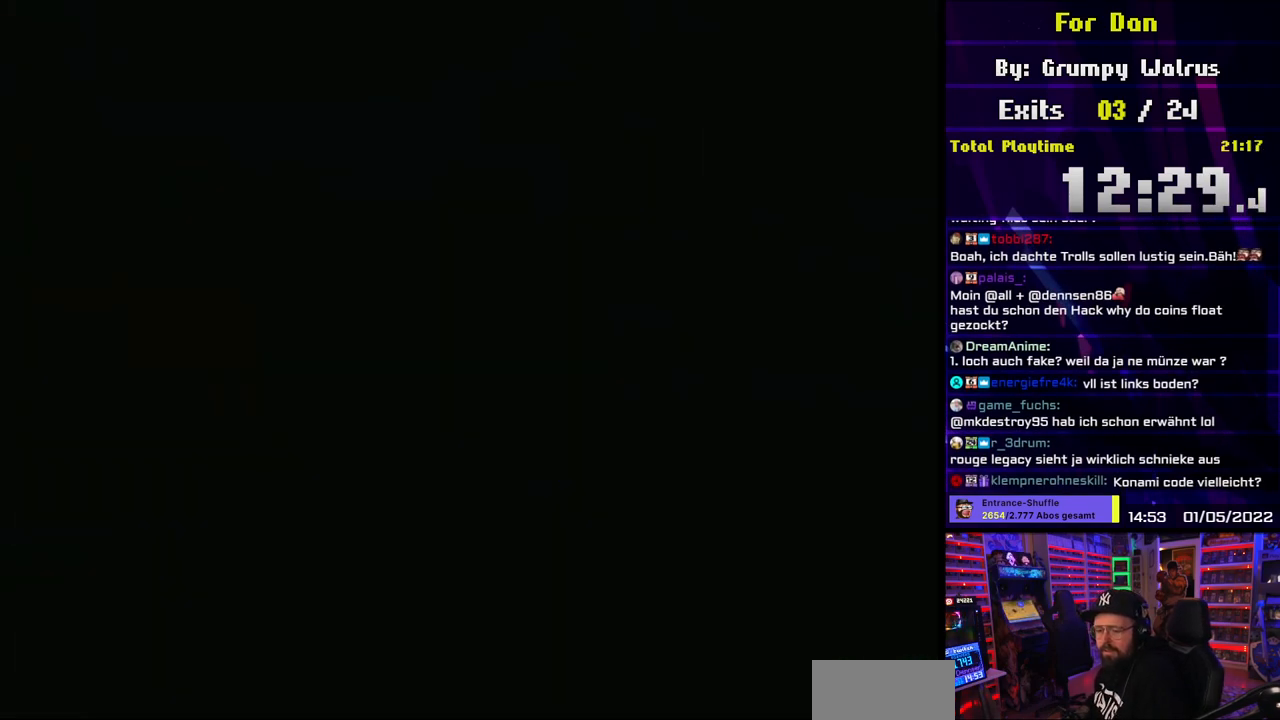
{"buttons": [], "events": []}
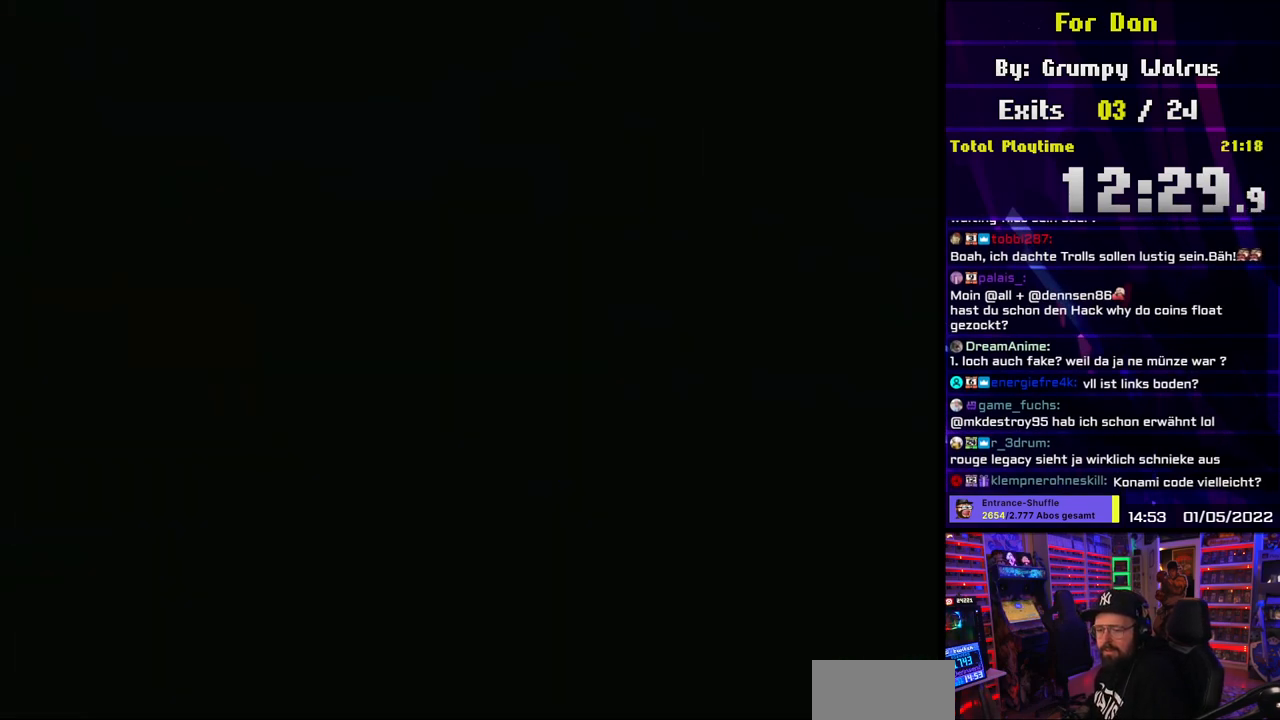
{"buttons": [], "events": []}
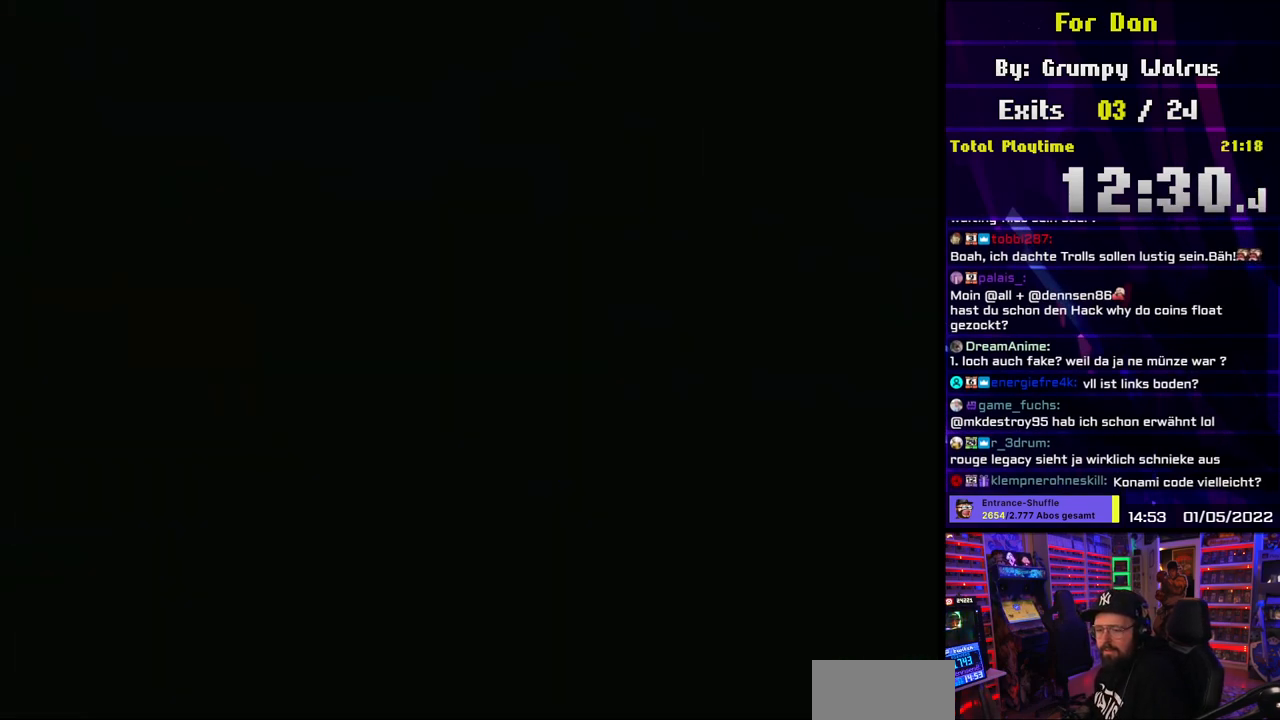
{"buttons": ["Y"], "events": [[217, "Y", "down"]]}
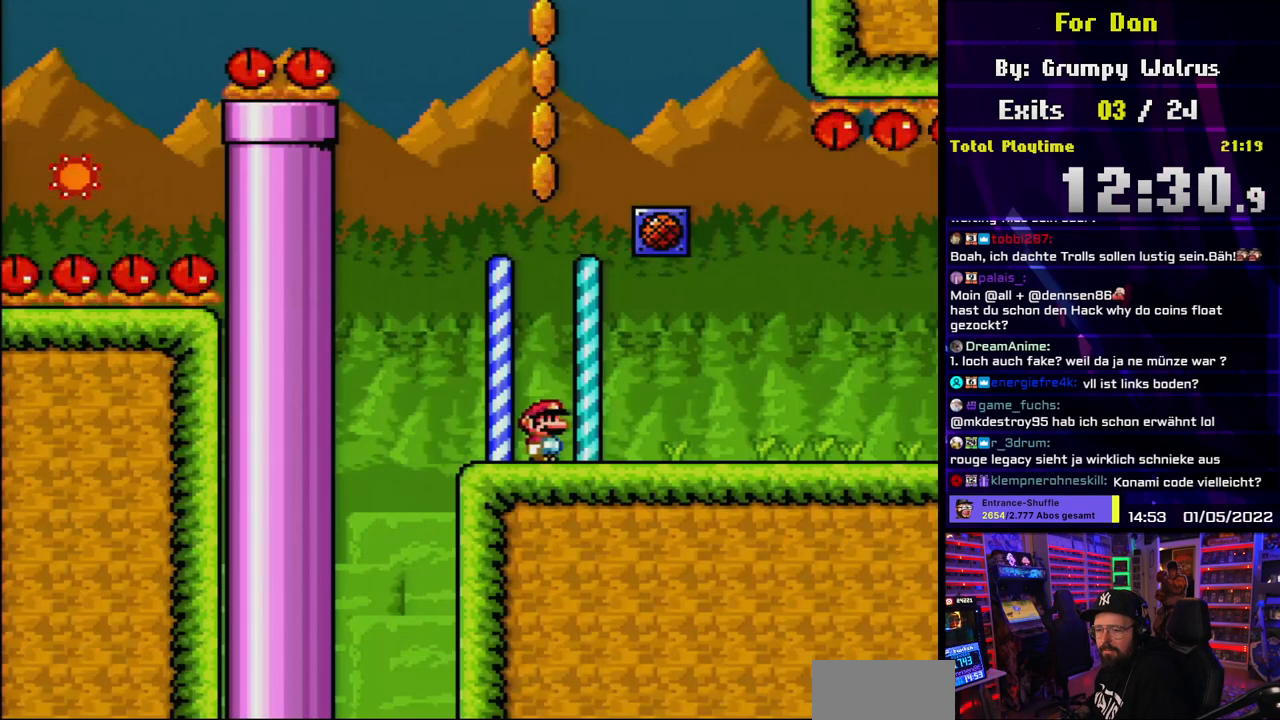
{"buttons": ["Y", "DPAD_RIGHT"], "events": [[317, "DPAD_RIGHT", "down"]]}
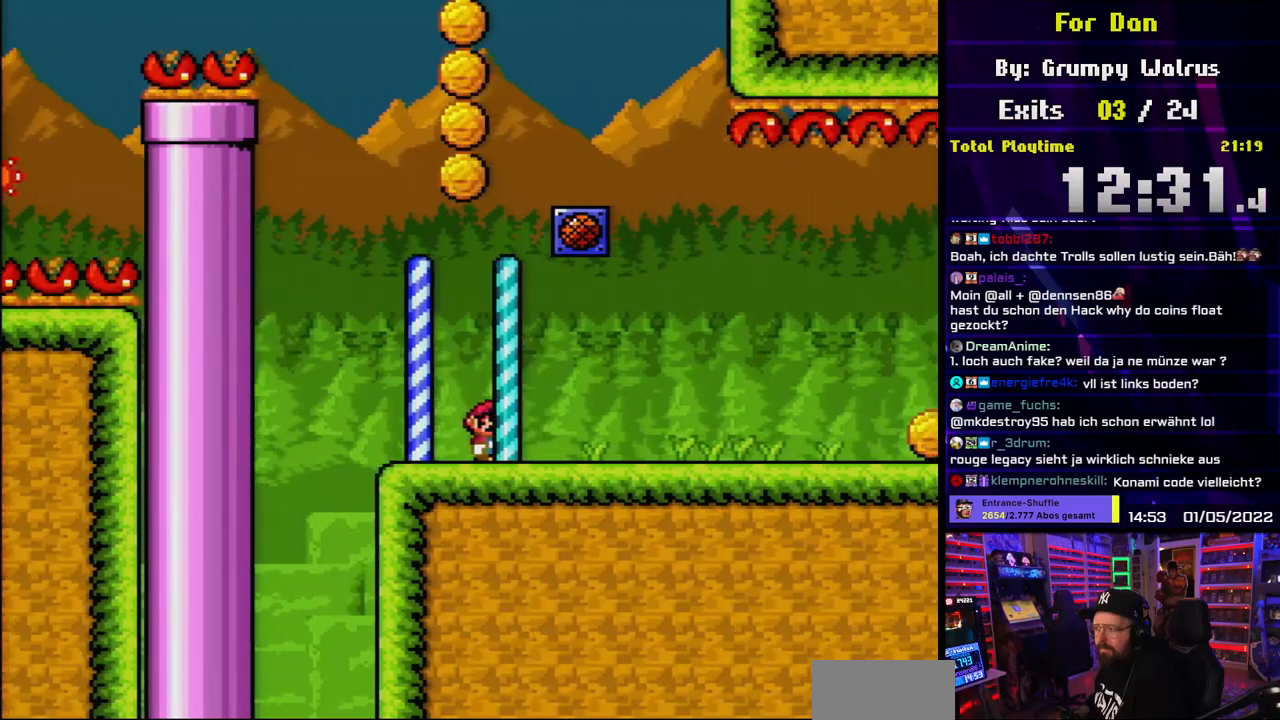
{"buttons": ["Y", "DPAD_RIGHT"], "events": []}
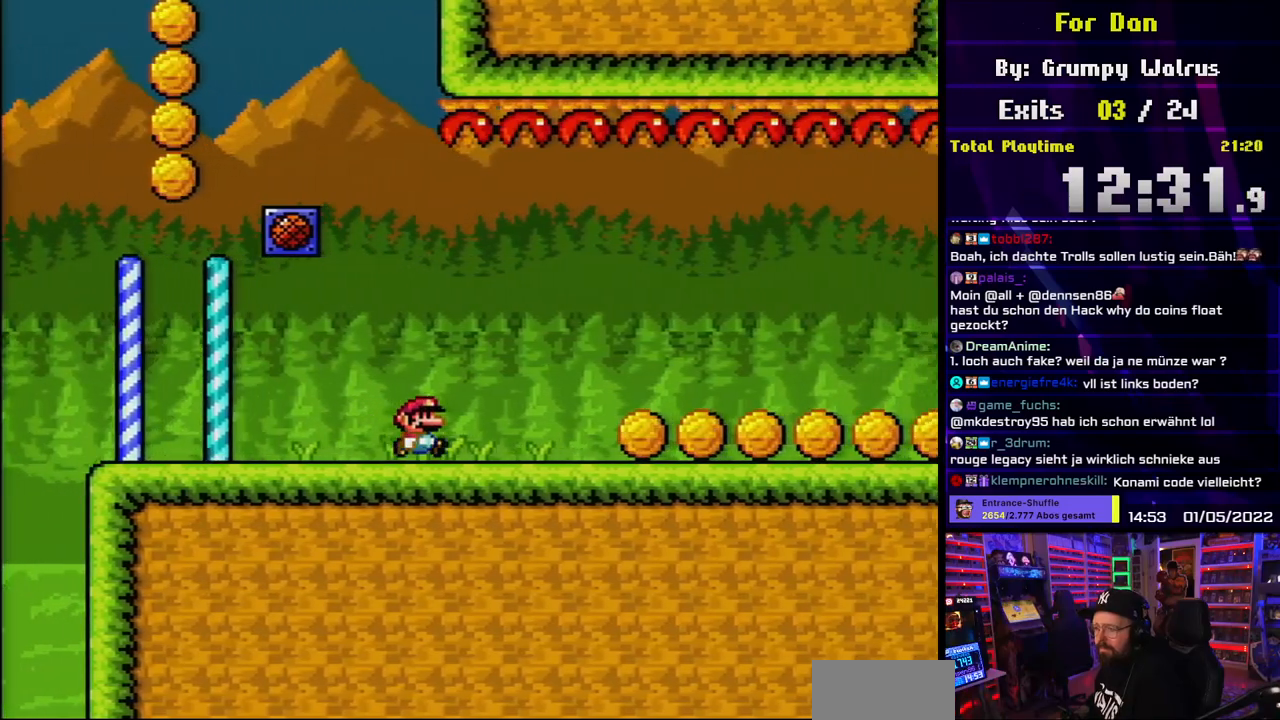
{"buttons": ["Y", "DPAD_RIGHT"], "events": []}
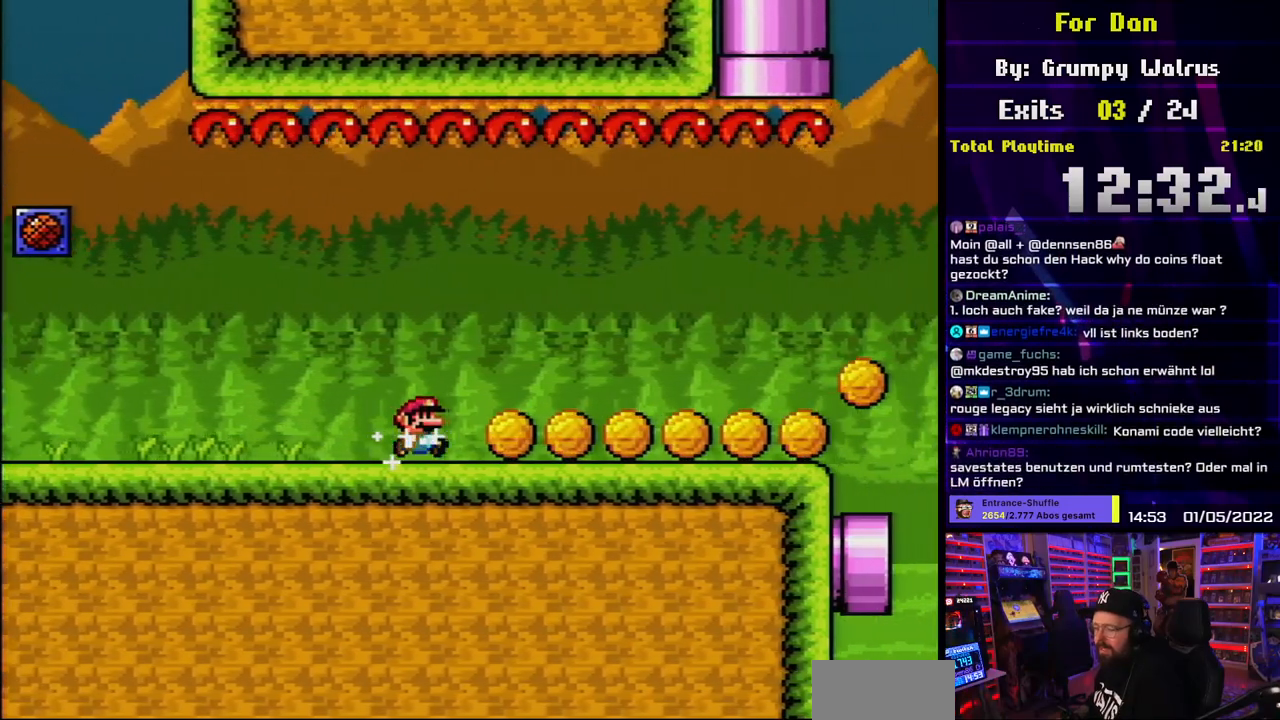
{"buttons": ["Y", "DPAD_RIGHT"], "events": []}
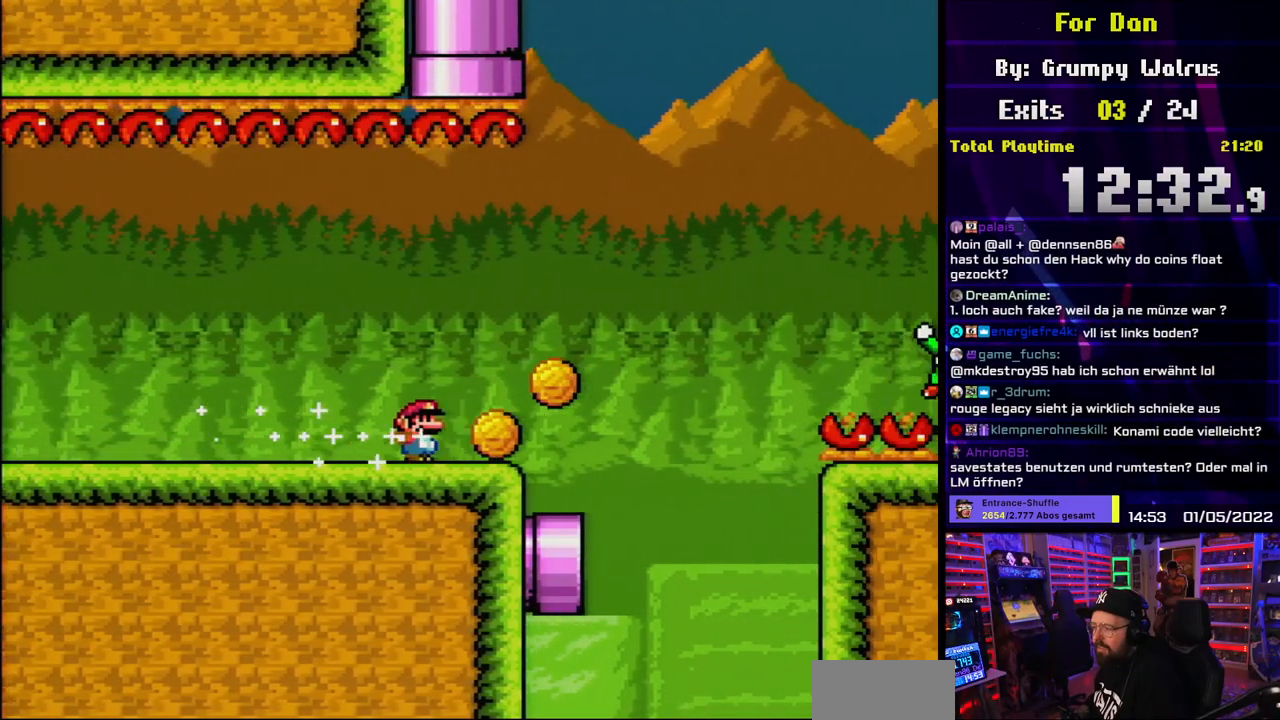
{"buttons": ["B", "Y", "DPAD_RIGHT"], "events": [[150, "B", "down"]]}
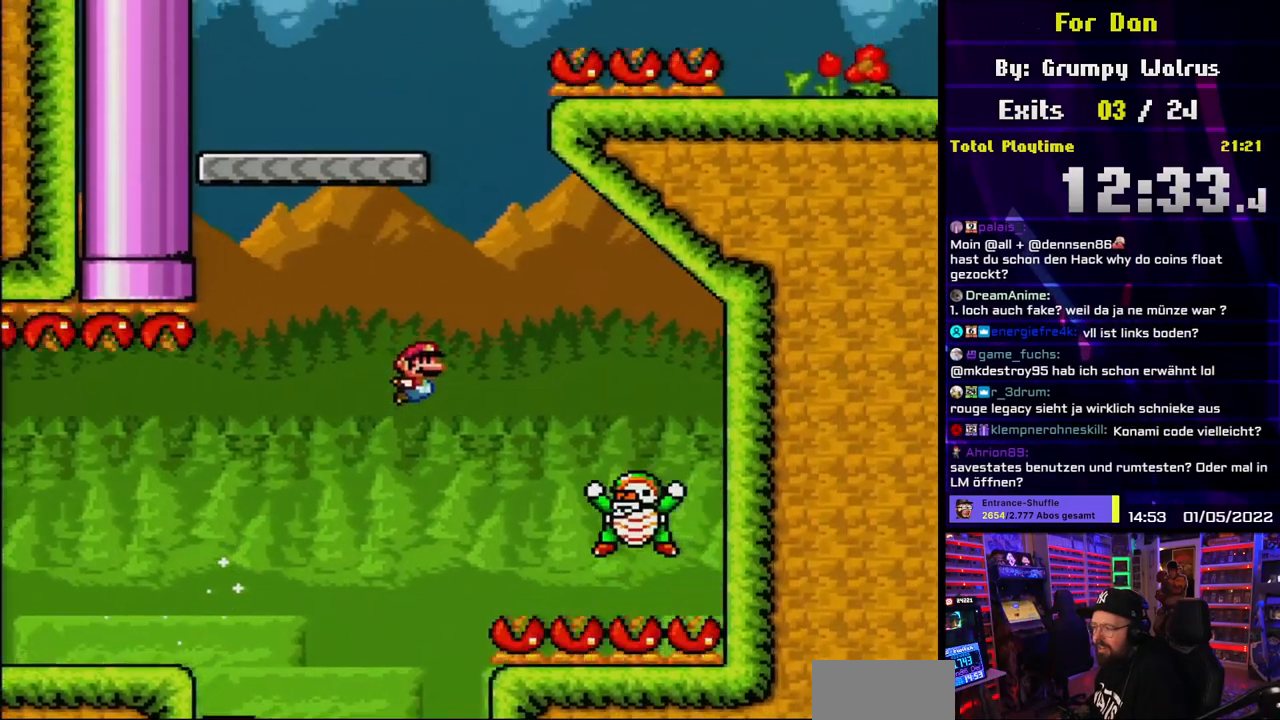
{"buttons": ["B", "Y", "DPAD_LEFT"], "events": [[150, "B", "up"], [217, "B", "down"], [233, "DPAD_UP", "down"], [250, "DPAD_RIGHT", "up"], [267, "DPAD_LEFT", "down"], [267, "DPAD_UP", "up"]]}
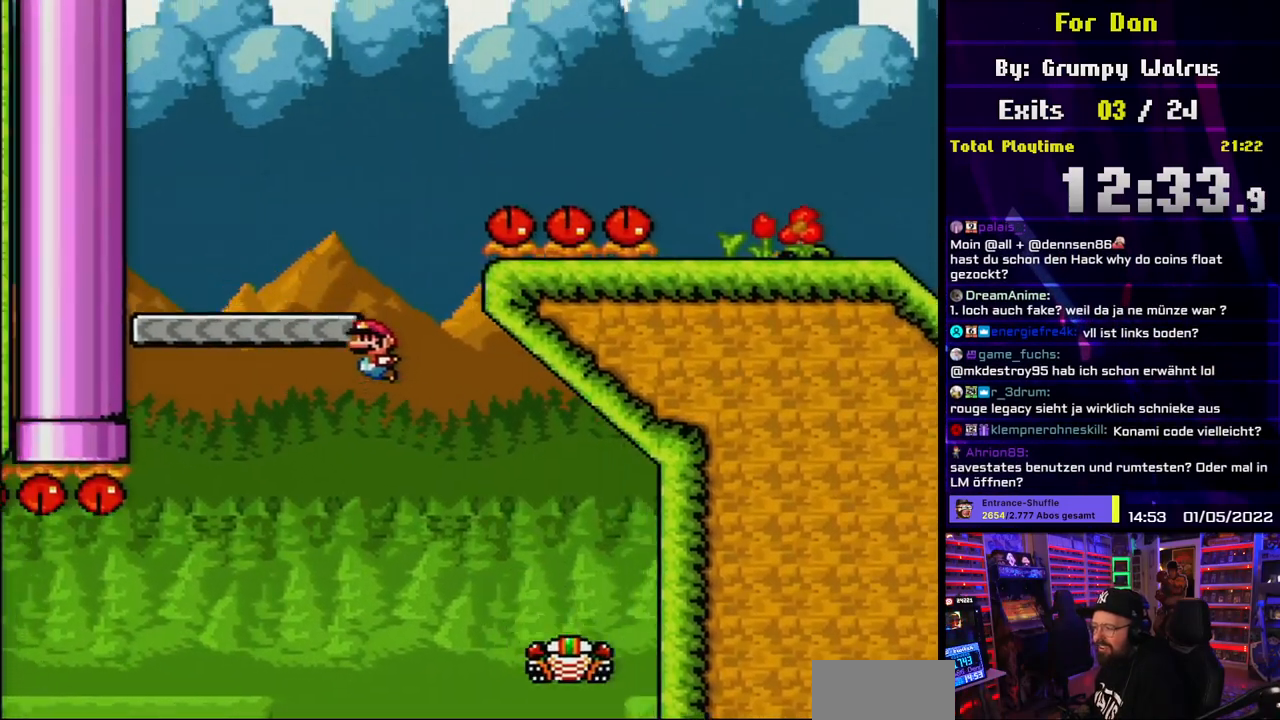
{"buttons": ["B", "Y", "DPAD_RIGHT"], "events": [[50, "DPAD_LEFT", "up"], [50, "DPAD_UP", "down"], [83, "DPAD_RIGHT", "down"], [83, "DPAD_UP", "up"], [333, "DPAD_RIGHT", "up"], [350, "DPAD_RIGHT", "down"], [367, "B", "up"], [483, "B", "down"]]}
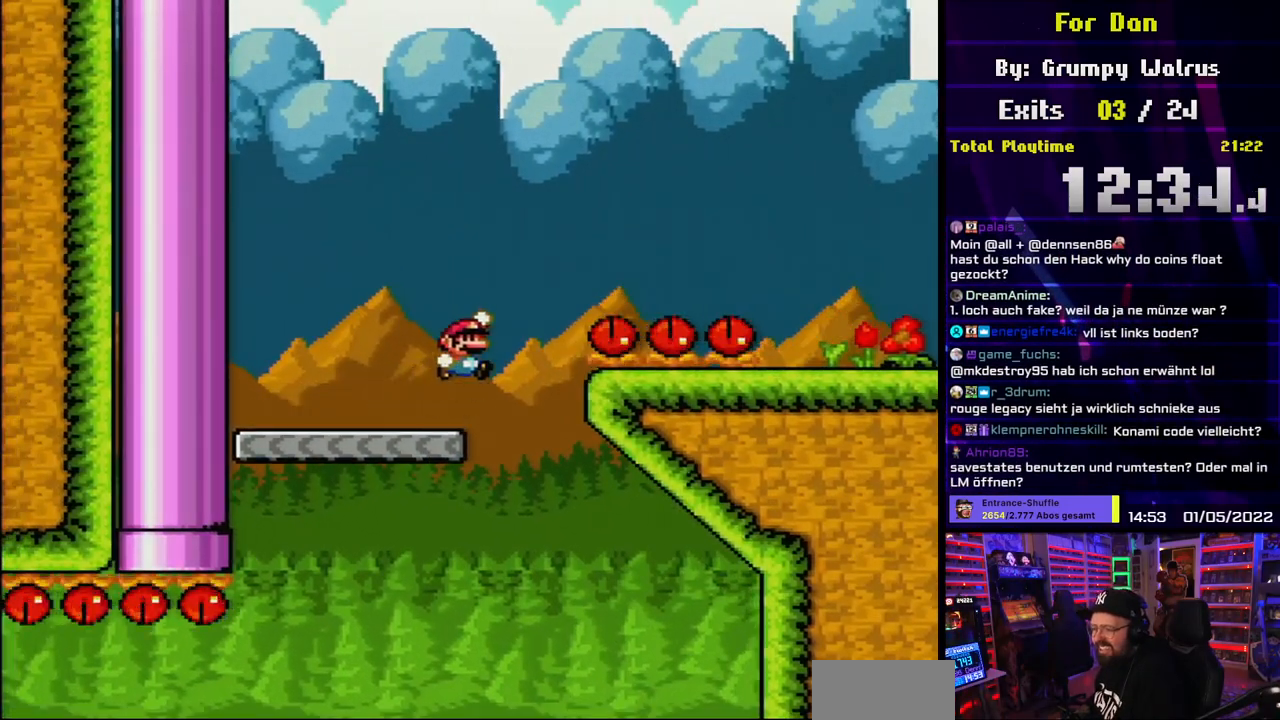
{"buttons": ["B", "Y"], "events": [[467, "DPAD_RIGHT", "up"]]}
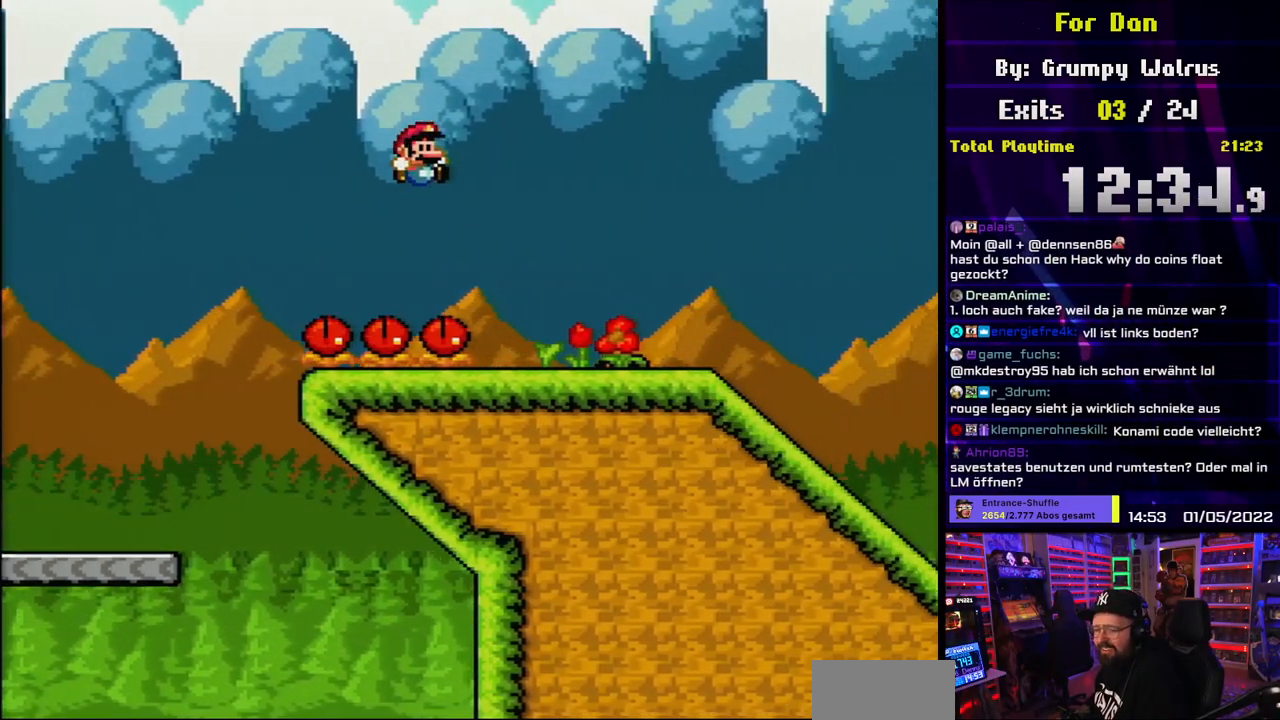
{"buttons": ["Y", "DPAD_RIGHT"], "events": [[167, "DPAD_RIGHT", "down"], [350, "B", "up"]]}
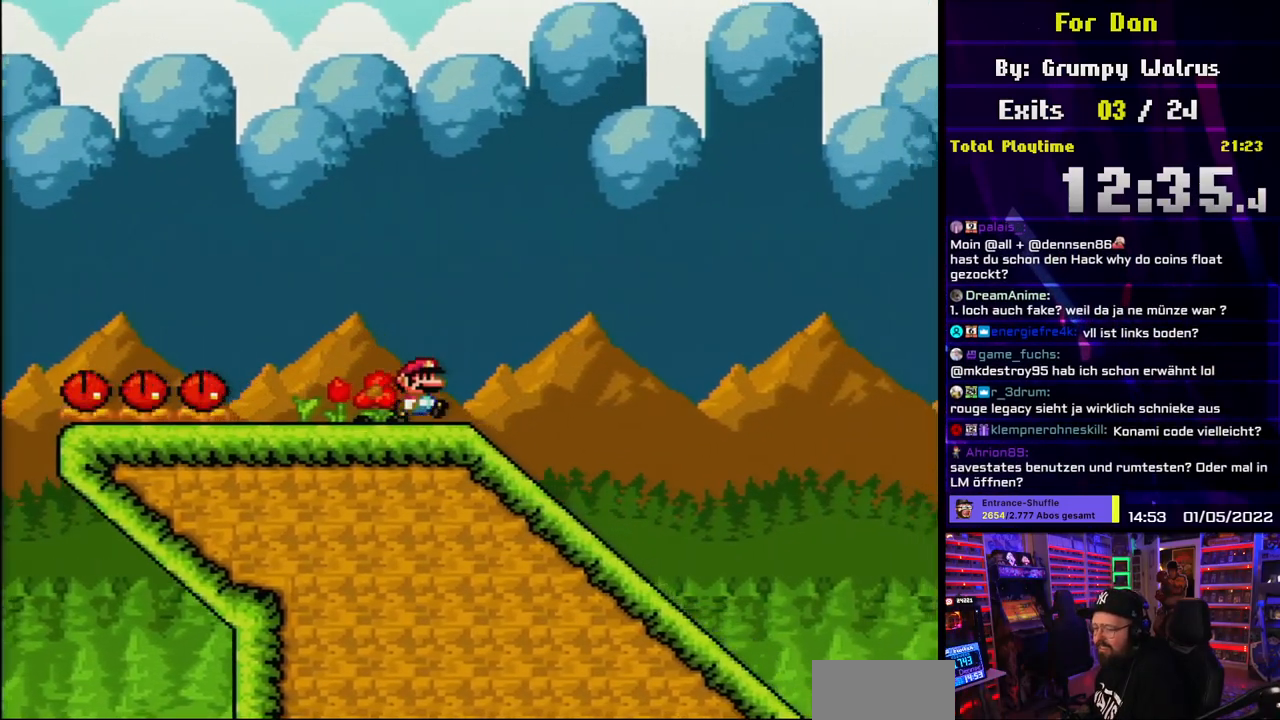
{"buttons": ["X", "DPAD_DOWN"], "events": [[200, "DPAD_DOWN", "down"], [217, "DPAD_RIGHT", "up"], [350, "X", "down"], [350, "Y", "up"]]}
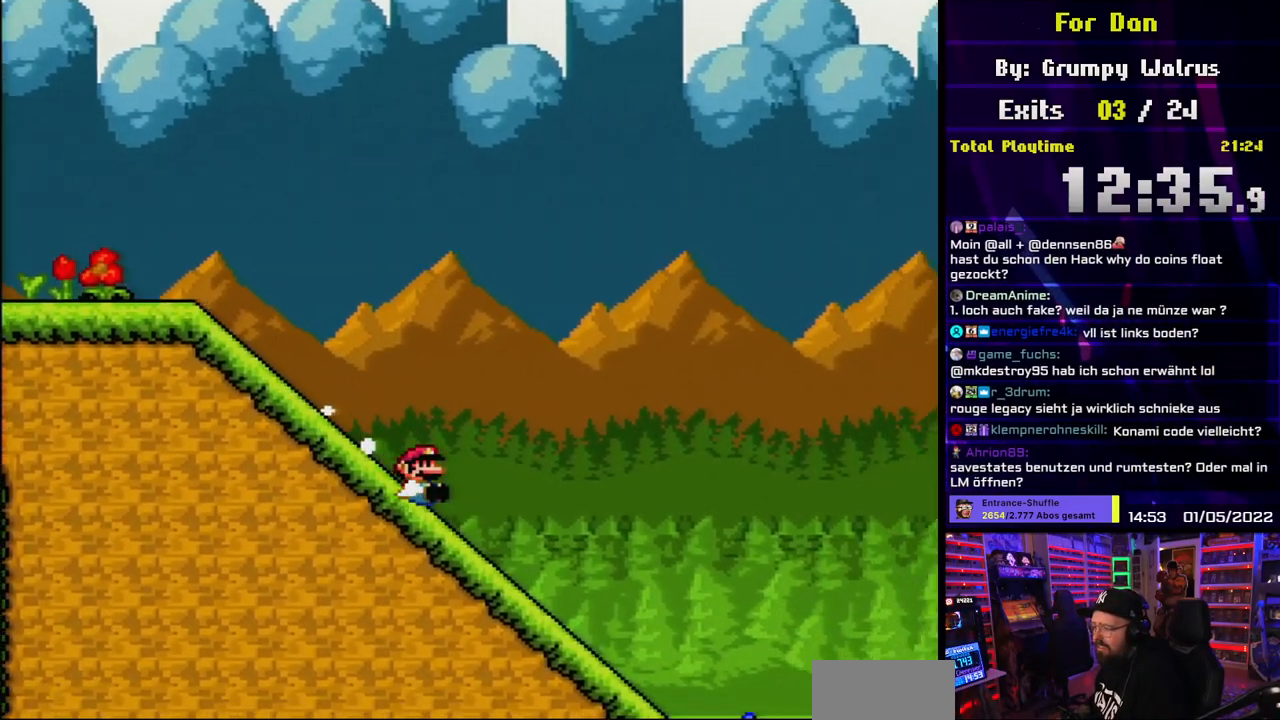
{"buttons": ["A", "X", "DPAD_DOWN"], "events": [[500, "A", "down"]]}
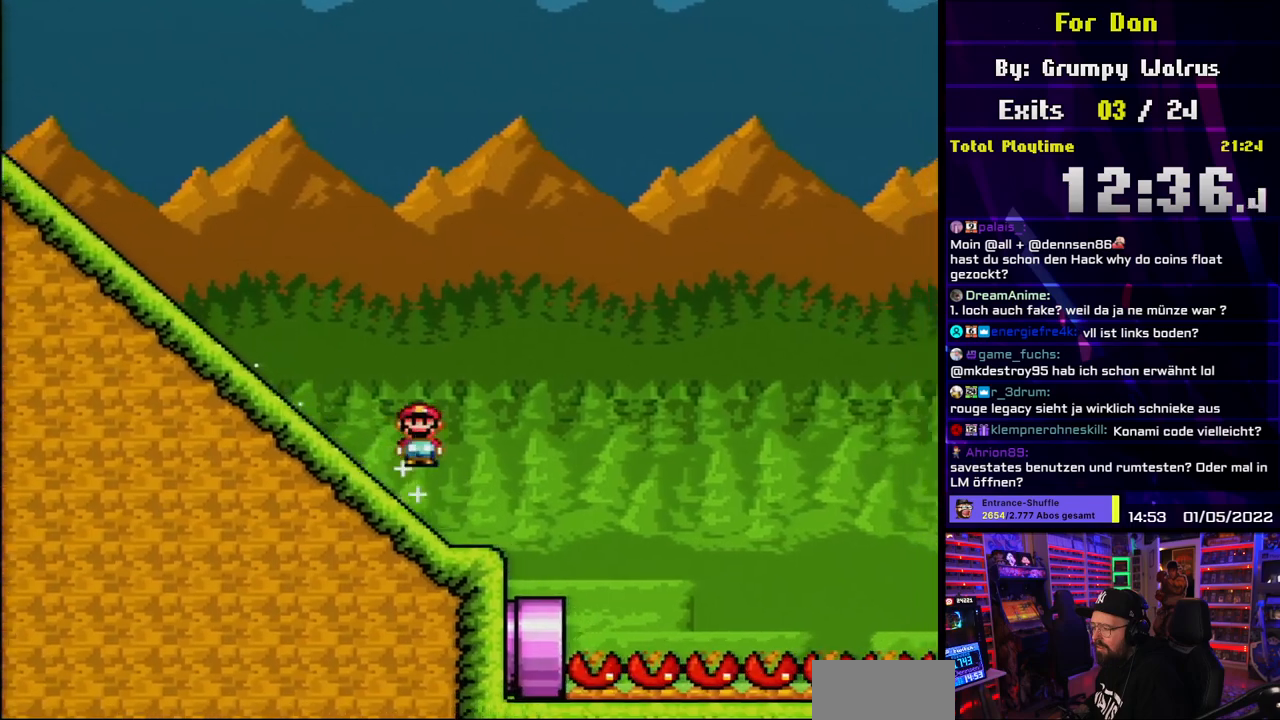
{"buttons": ["A", "X"], "events": [[67, "DPAD_DOWN", "up"]]}
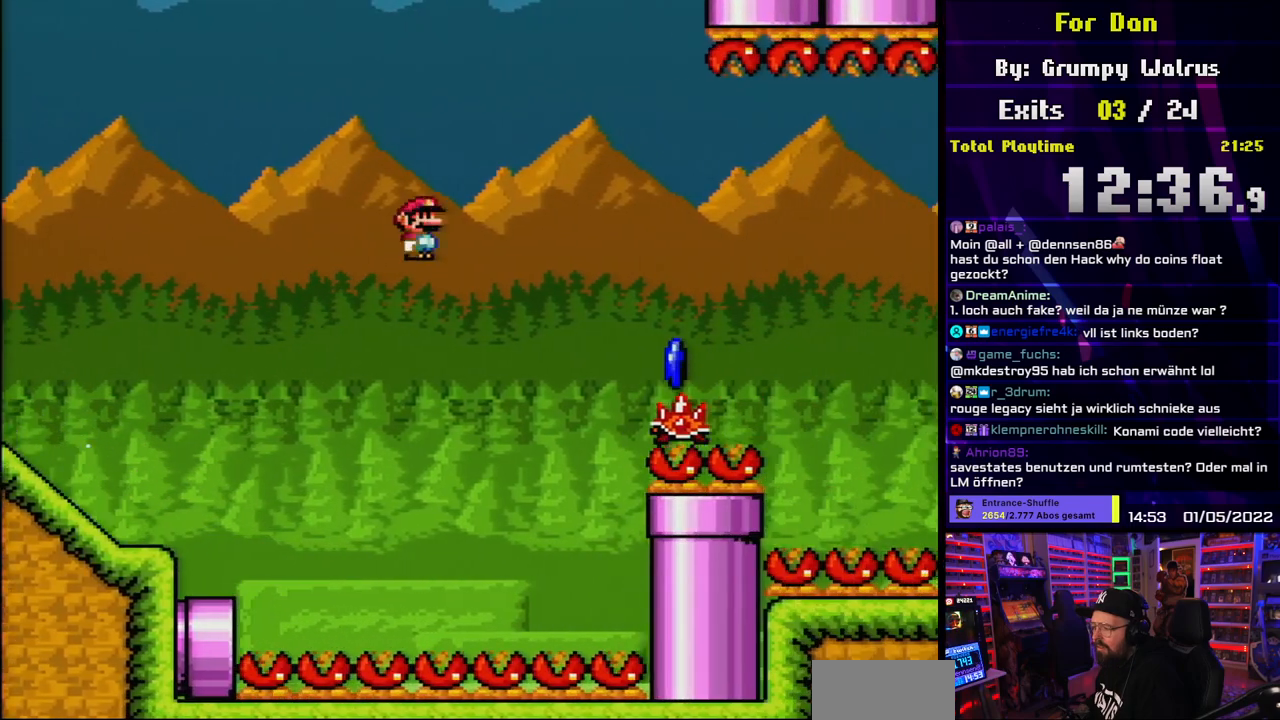
{"buttons": ["X"], "events": [[500, "A", "up"]]}
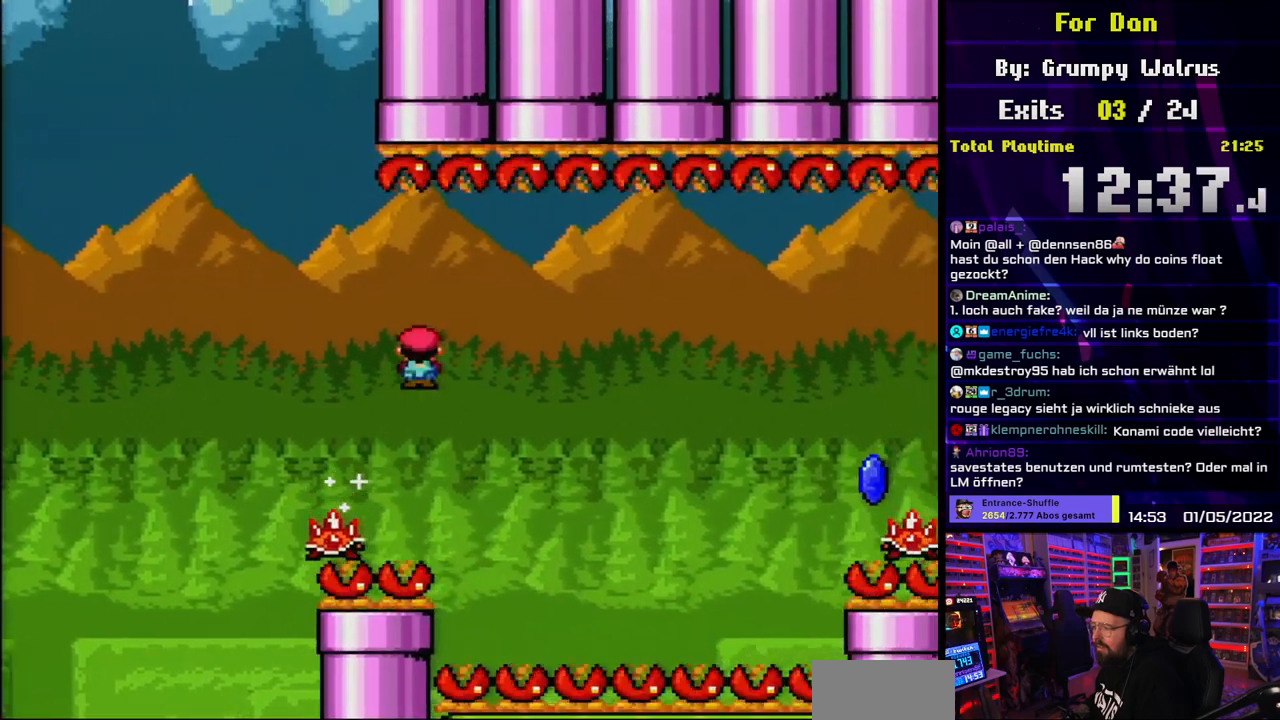
{"buttons": ["X"], "events": [[67, "A", "down"], [400, "A", "up"]]}
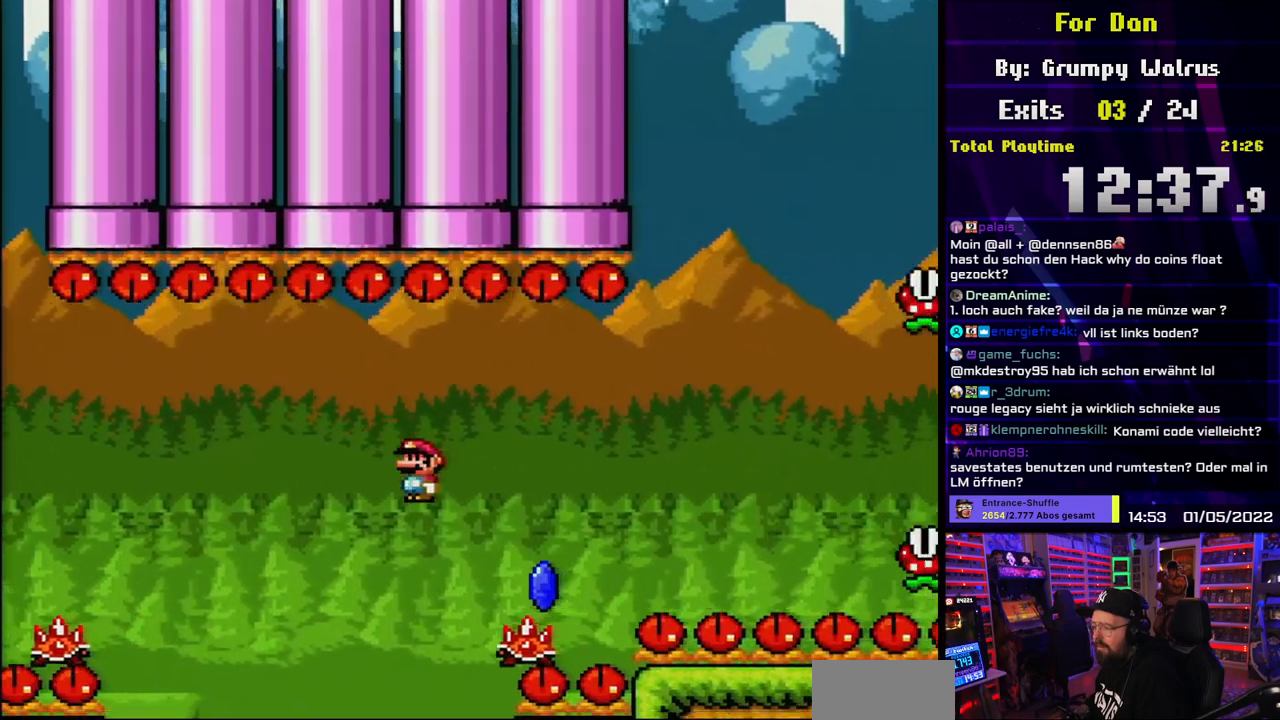
{"buttons": ["A", "X"], "events": [[83, "A", "down"]]}
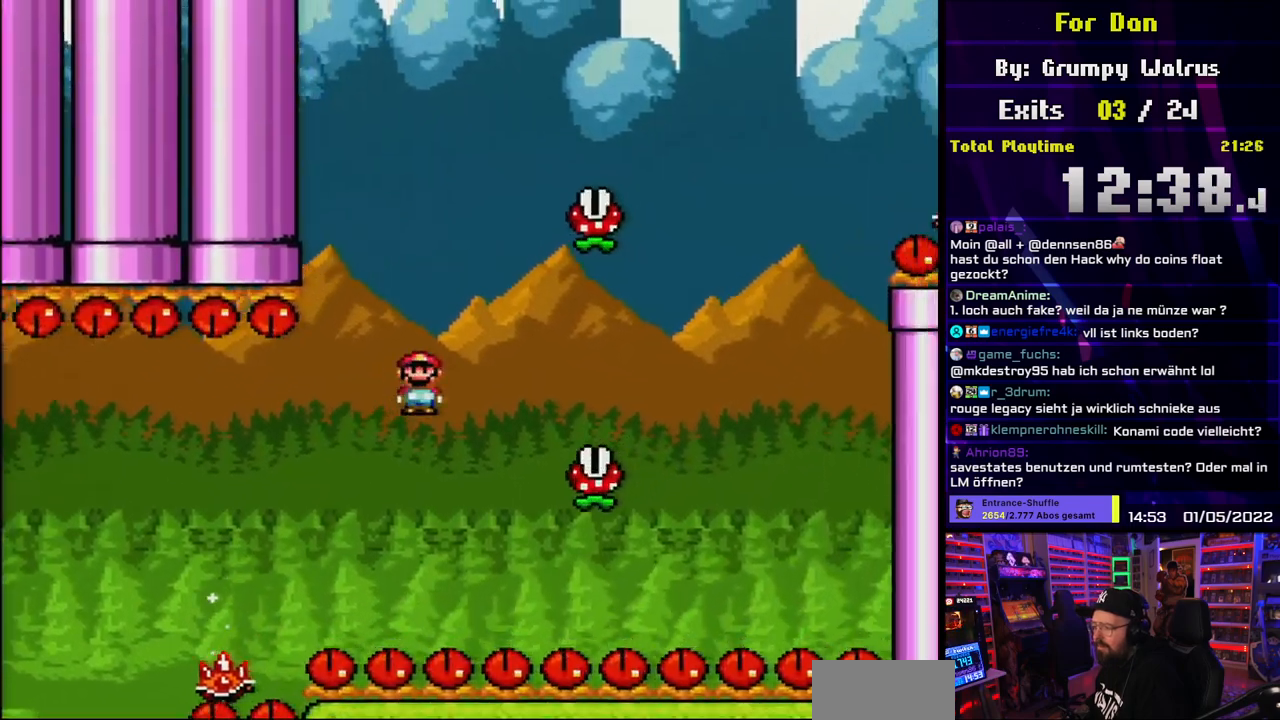
{"buttons": ["A", "X", "DPAD_LEFT"], "events": [[133, "A", "up"], [200, "A", "down"], [400, "DPAD_LEFT", "down"]]}